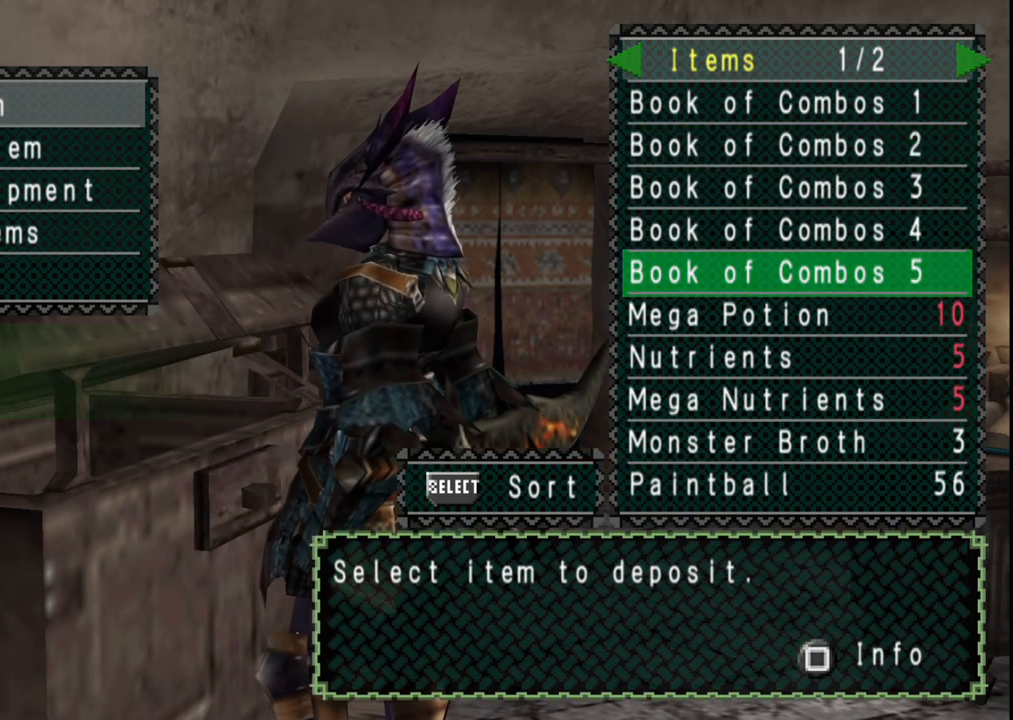
Gameplay with a controller (Xbox layout); each line is a JSON object with the inputs held at the frame after it. "events" lists button and stick changes between this image and that frame as [ms after this image, input, new state], when the widget could be followed in between. Not read: L2 L3 R2 R3 Y.
{"buttons": [], "left_stick": "center", "right_stick": "center", "events": [[317, "A", "down"], [400, "A", "up"]]}
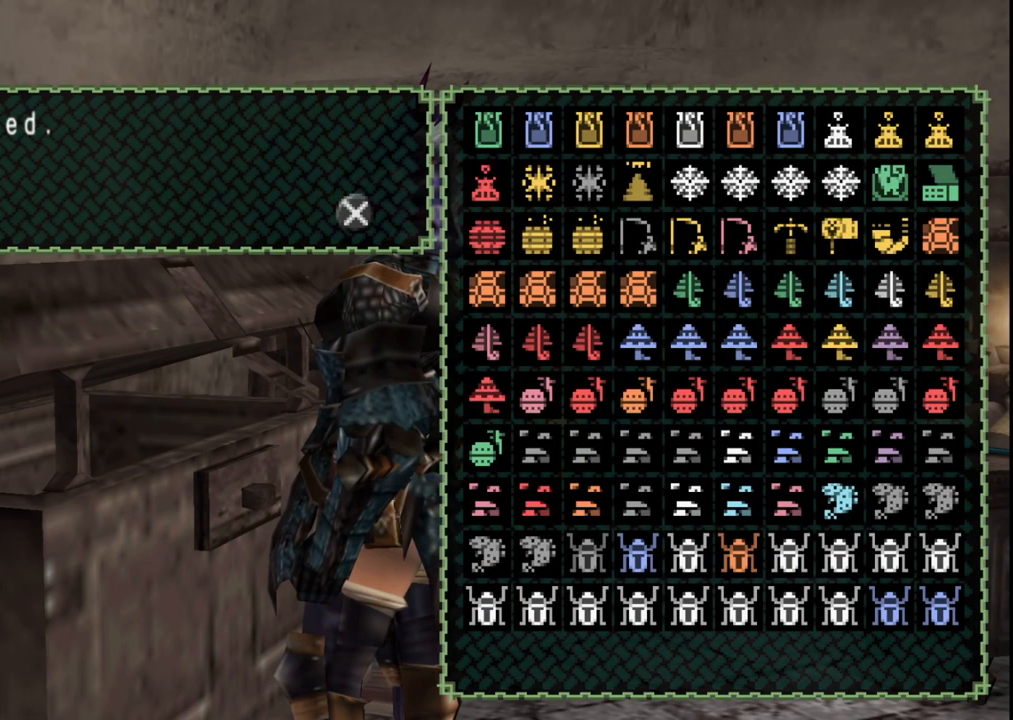
{"buttons": [], "left_stick": "center", "right_stick": "center", "events": [[200, "A", "down"], [300, "A", "up"]]}
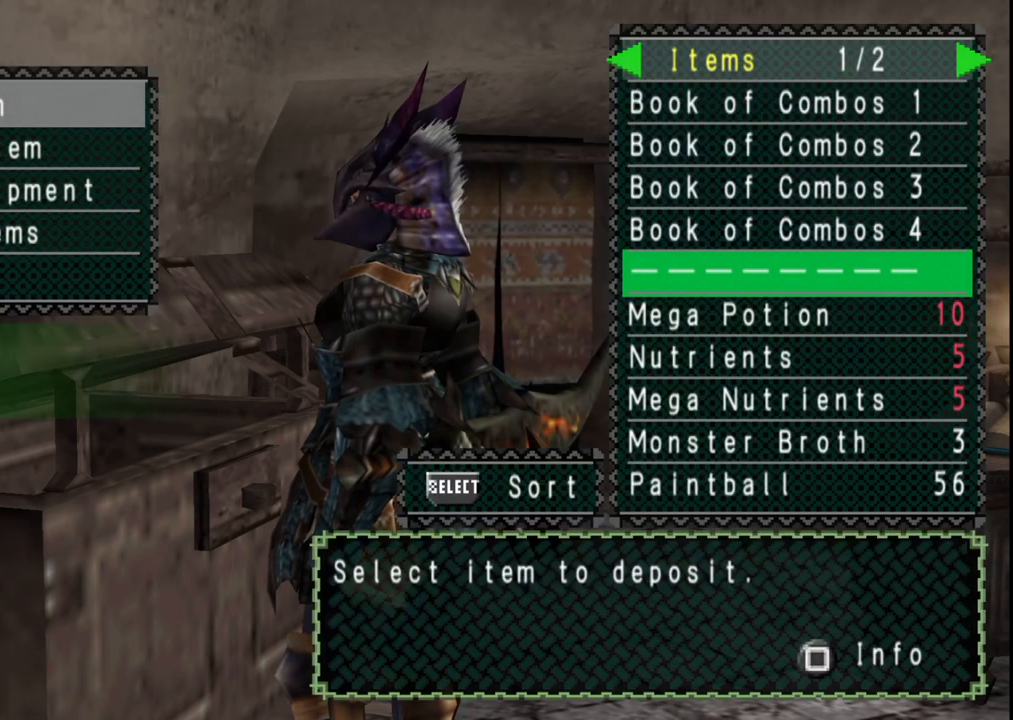
{"buttons": [], "left_stick": "center", "right_stick": "center", "events": [[233, "SELECT", "down"], [383, "SELECT", "up"]]}
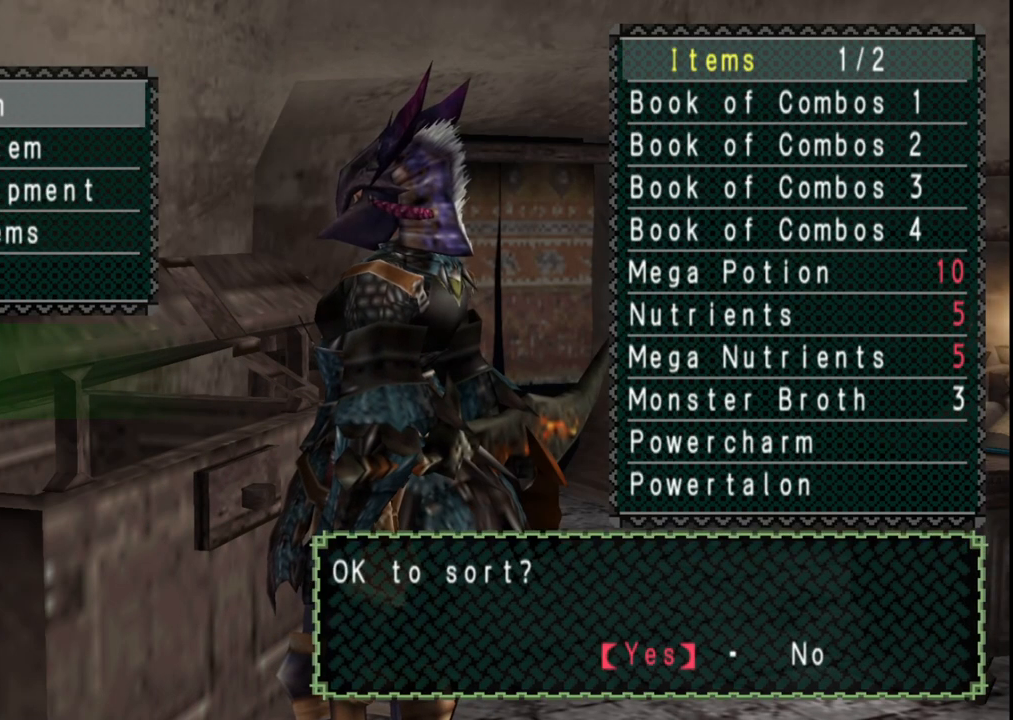
{"buttons": ["B"], "left_stick": "center", "right_stick": "center", "events": [[150, "A", "down"], [267, "A", "up"], [467, "B", "down"]]}
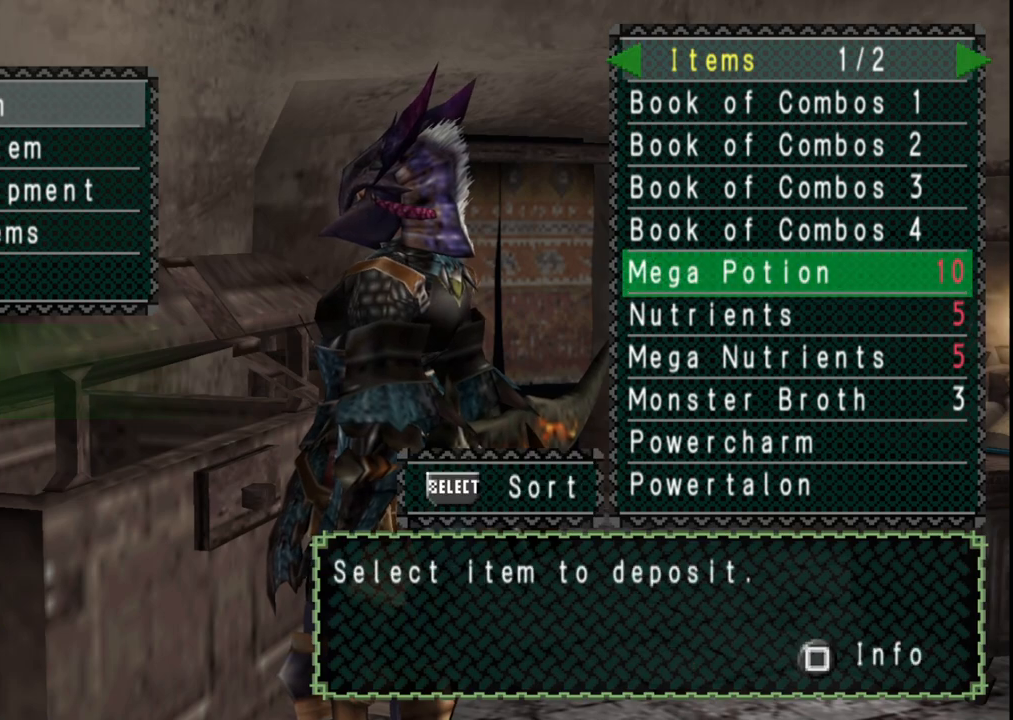
{"buttons": [], "left_stick": "center", "right_stick": "center", "events": [[50, "B", "up"], [150, "DPAD_DOWN", "down"], [267, "DPAD_DOWN", "up"], [333, "A", "down"], [450, "A", "up"]]}
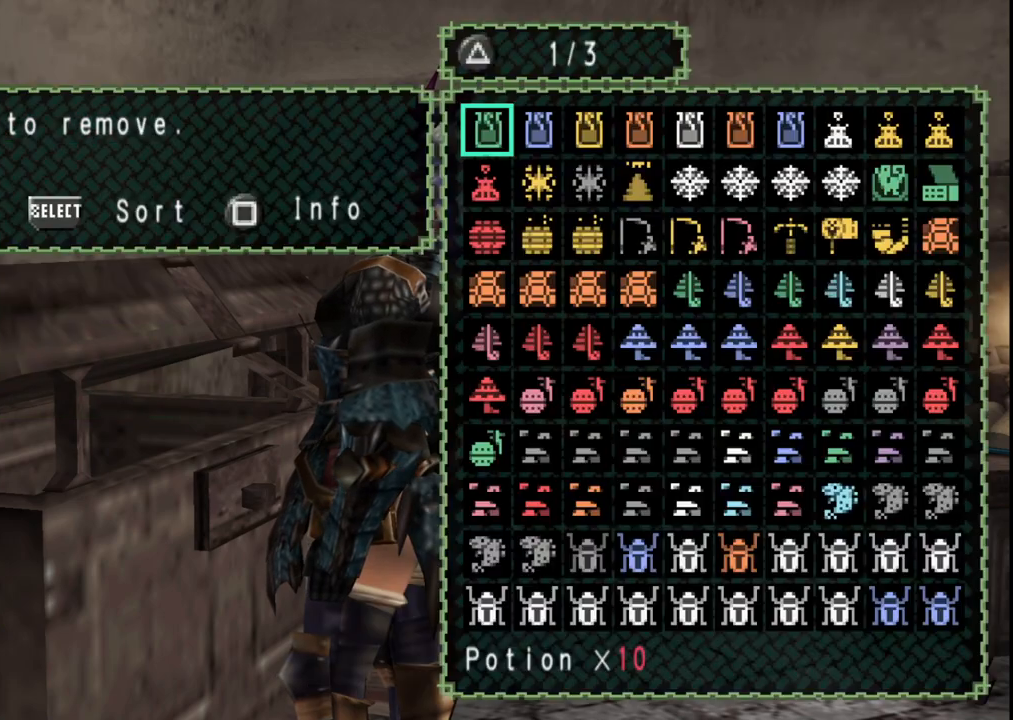
{"buttons": [], "left_stick": "center", "right_stick": "center", "events": [[17, "SELECT", "down"], [150, "SELECT", "up"]]}
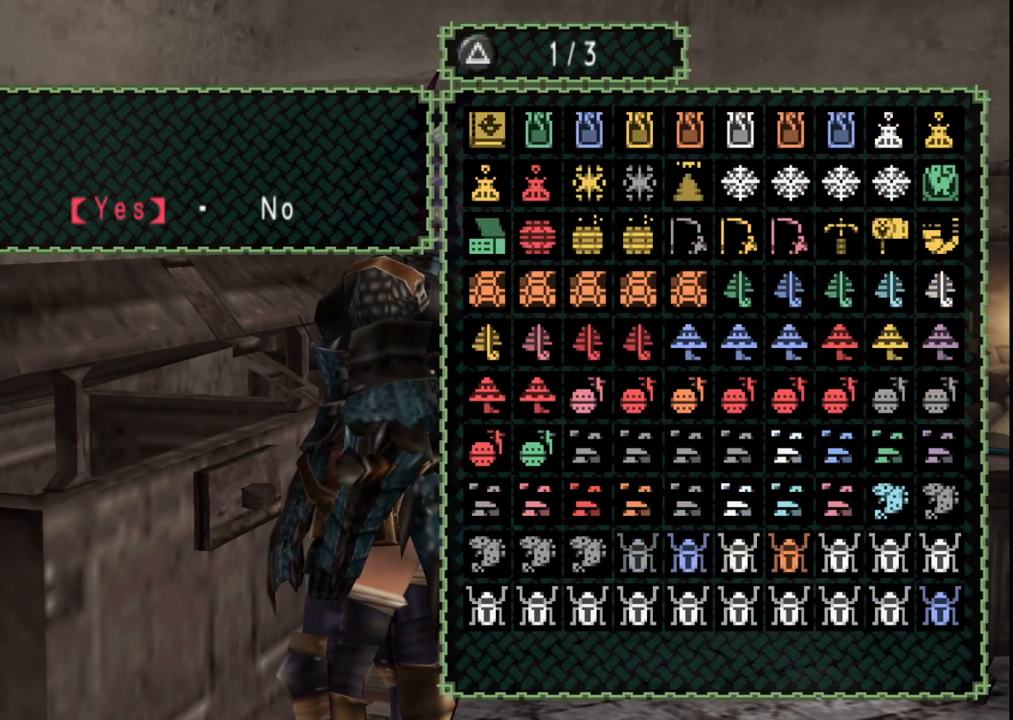
{"buttons": ["B"], "left_stick": "center", "right_stick": "center", "events": [[17, "A", "down"], [150, "A", "up"], [350, "B", "down"], [433, "B", "up"], [500, "B", "down"]]}
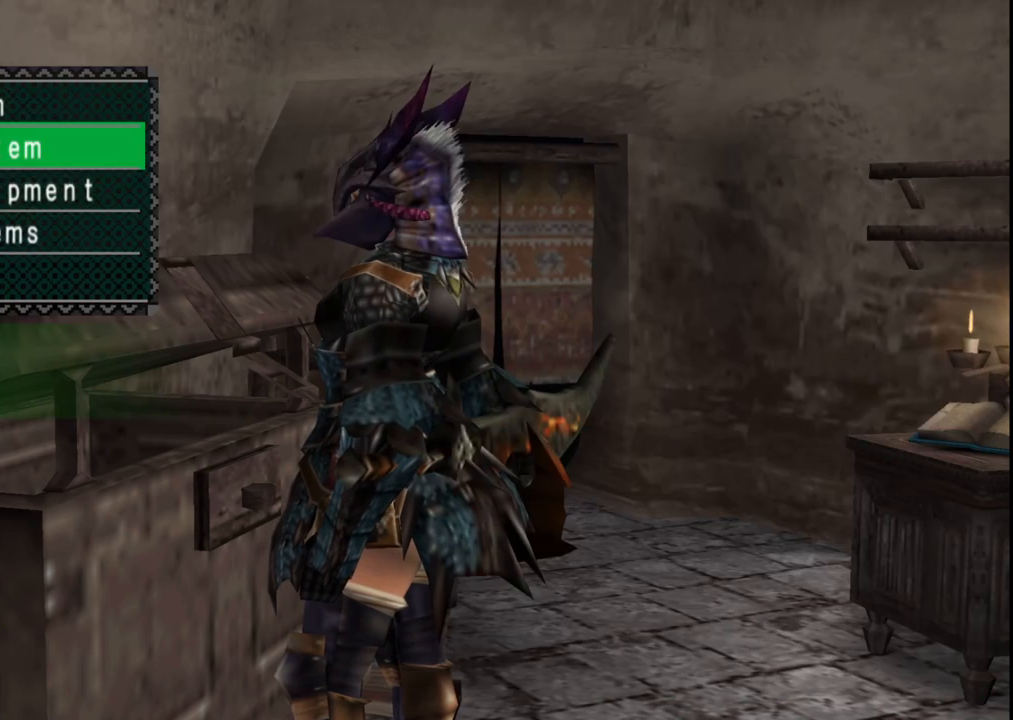
{"buttons": [], "left_stick": "center", "right_stick": "center", "events": [[67, "B", "up"], [133, "B", "down"], [200, "B", "up"], [300, "START", "down"], [433, "START", "up"]]}
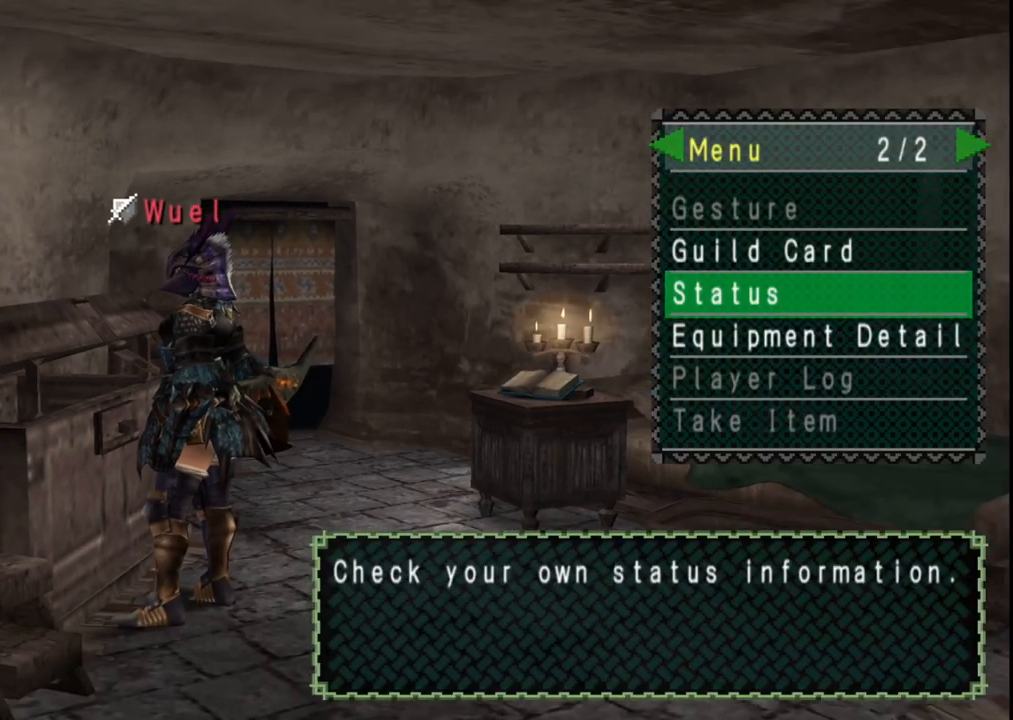
{"buttons": [], "left_stick": "center", "right_stick": "center", "events": [[83, "DPAD_DOWN", "down"], [150, "DPAD_DOWN", "up"], [283, "DPAD_UP", "down"], [350, "DPAD_UP", "up"]]}
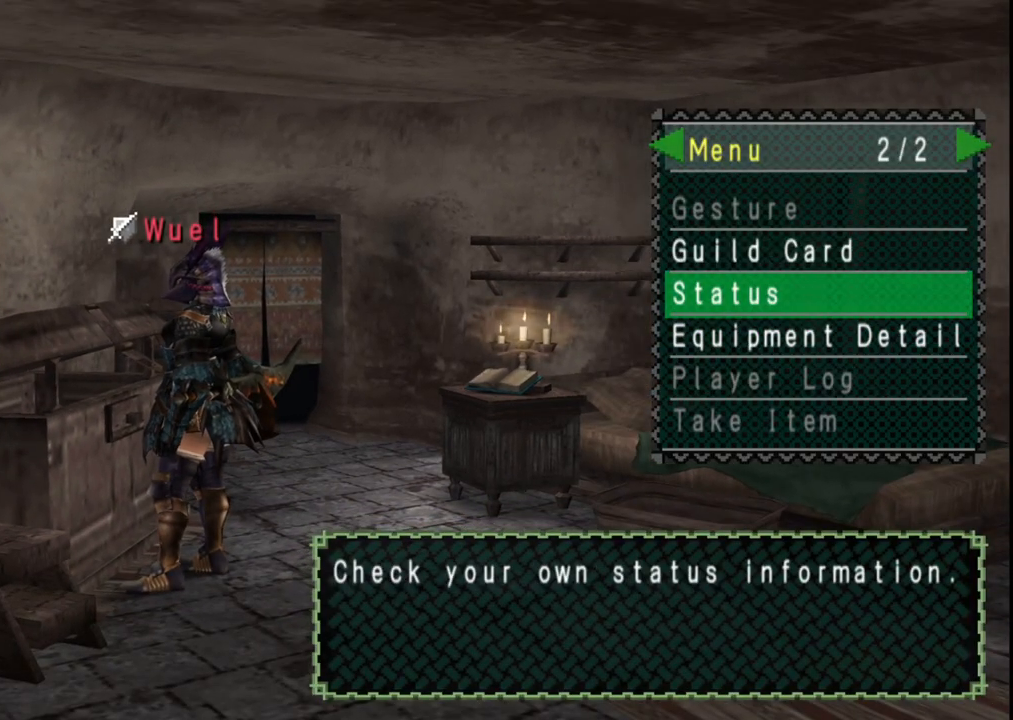
{"buttons": ["A"], "left_stick": "center", "right_stick": "center", "events": [[67, "DPAD_RIGHT", "down"], [117, "DPAD_RIGHT", "up"], [267, "DPAD_UP", "down"], [333, "DPAD_UP", "up"], [450, "A", "down"]]}
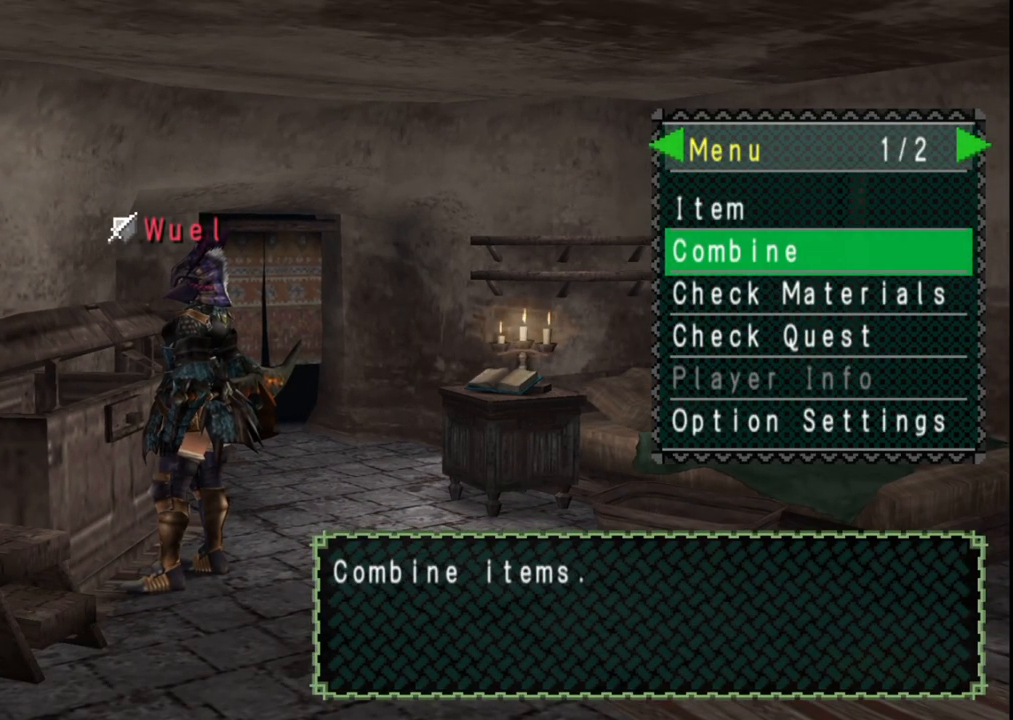
{"buttons": ["DPAD_UP"], "left_stick": "center", "right_stick": "center", "events": [[50, "A", "up"], [200, "DPAD_UP", "down"], [333, "DPAD_UP", "up"], [367, "DPAD_RIGHT", "down"], [417, "DPAD_UP", "down"], [433, "DPAD_RIGHT", "up"]]}
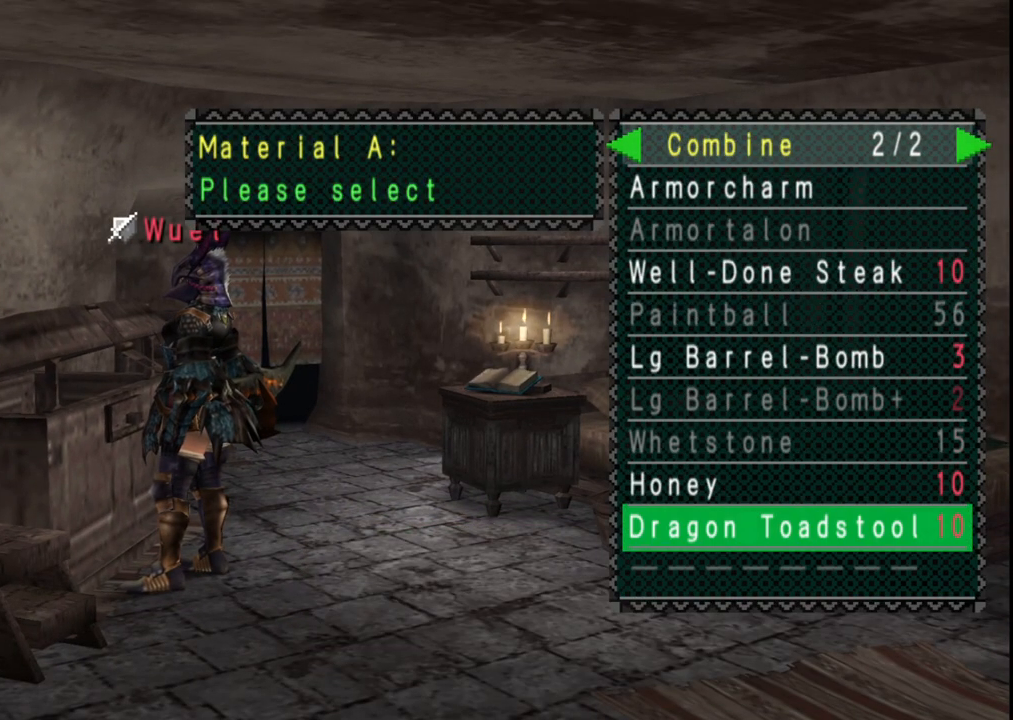
{"buttons": [], "left_stick": "center", "right_stick": "center", "events": [[50, "DPAD_UP", "up"]]}
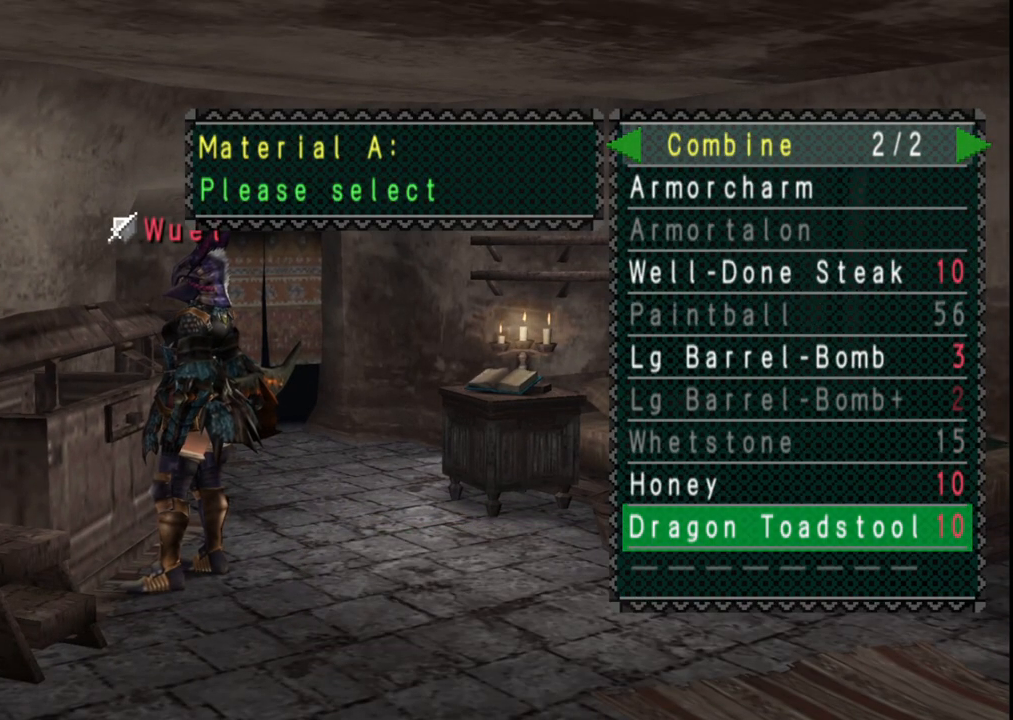
{"buttons": [], "left_stick": "center", "right_stick": "center", "events": []}
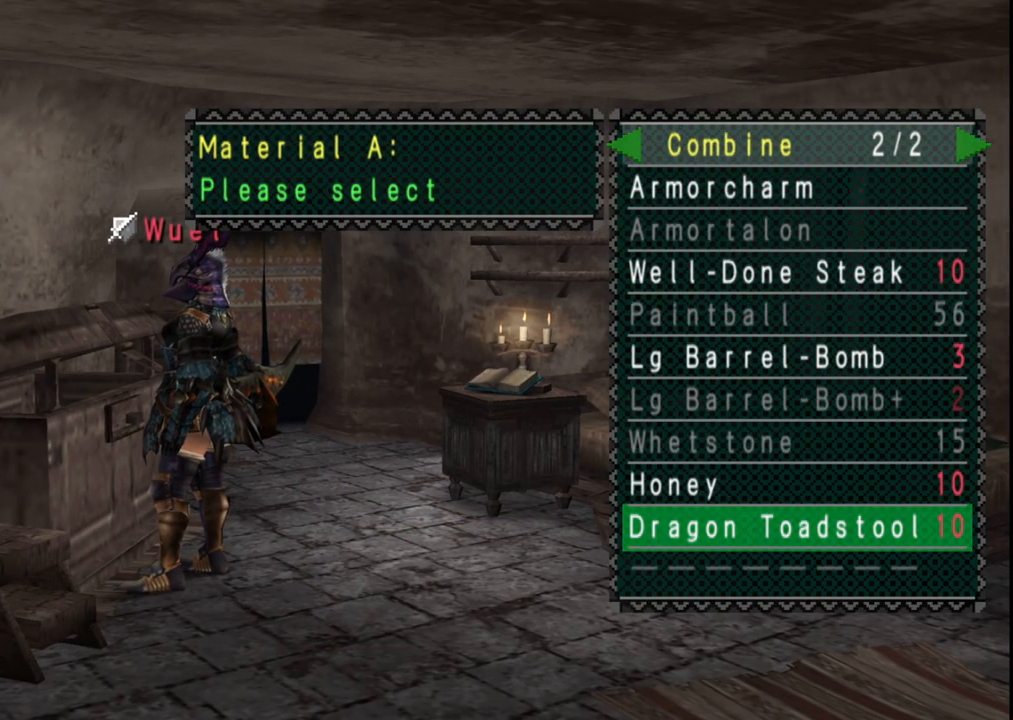
{"buttons": ["DPAD_UP"], "left_stick": "center", "right_stick": "center", "events": [[167, "A", "down"], [267, "A", "up"], [350, "DPAD_UP", "down"], [417, "DPAD_UP", "up"], [483, "DPAD_UP", "down"]]}
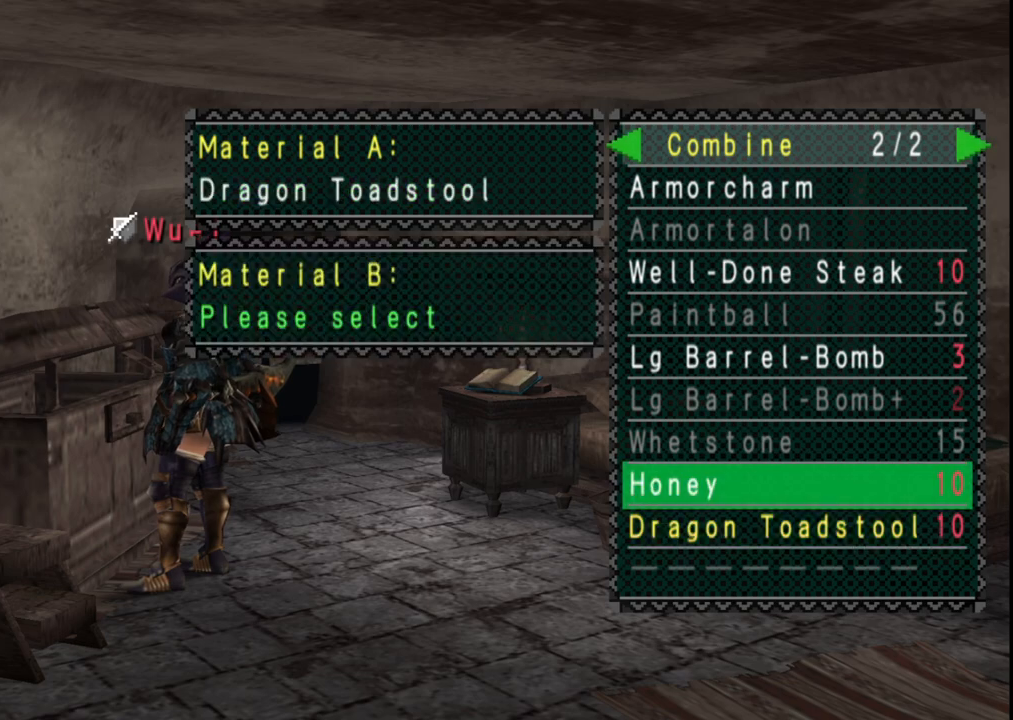
{"buttons": [], "left_stick": "center", "right_stick": "center", "events": [[67, "DPAD_UP", "up"], [200, "DPAD_LEFT", "down"], [283, "DPAD_LEFT", "up"]]}
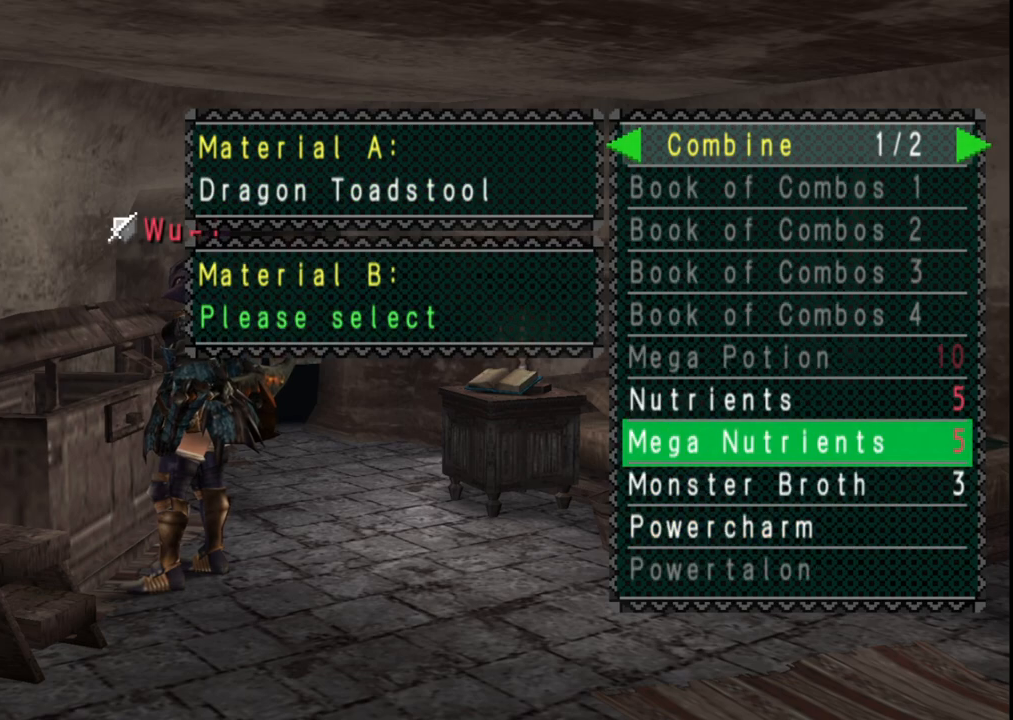
{"buttons": ["DPAD_DOWN"], "left_stick": "center", "right_stick": "center", "events": [[483, "DPAD_DOWN", "down"]]}
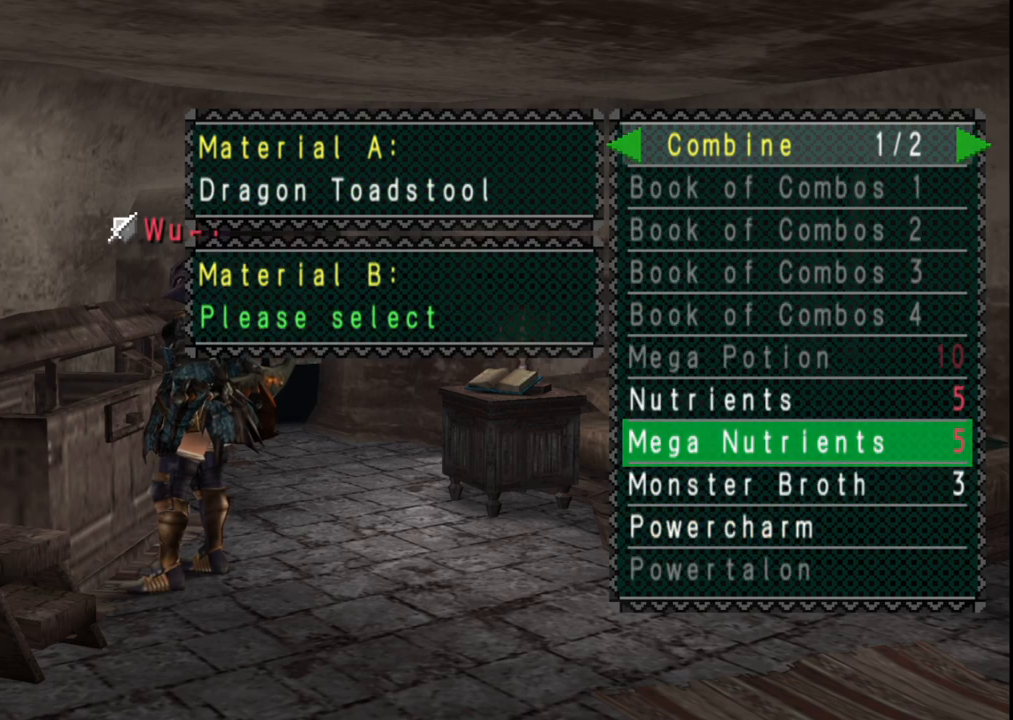
{"buttons": ["A"], "left_stick": "center", "right_stick": "center", "events": [[50, "DPAD_DOWN", "up"], [200, "DPAD_UP", "down"], [300, "DPAD_UP", "up"], [433, "A", "down"]]}
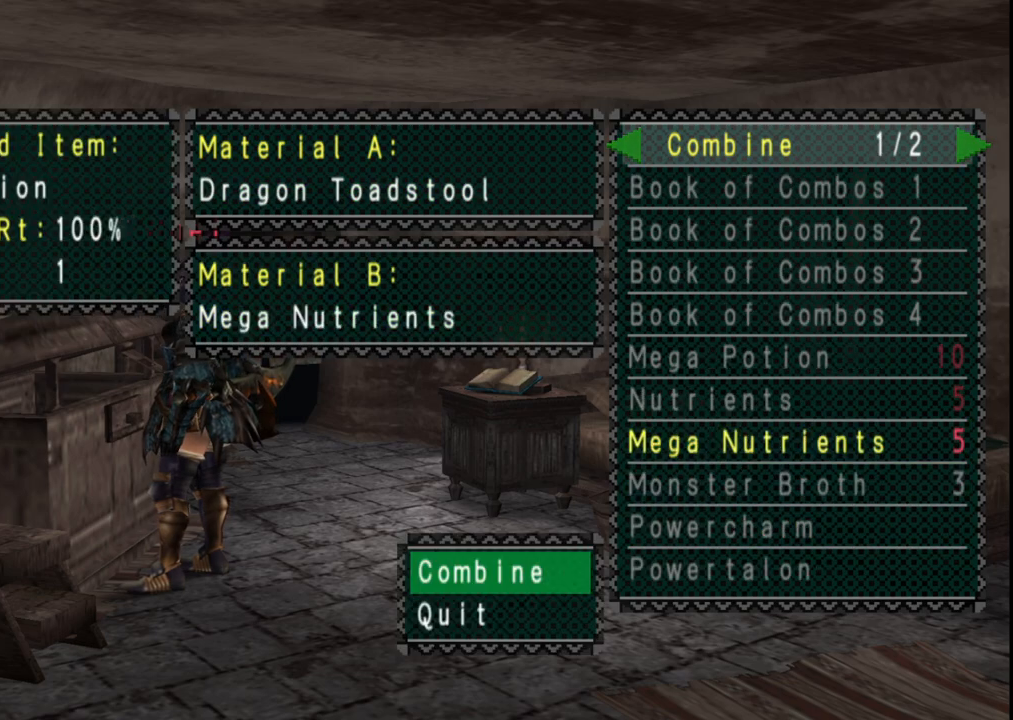
{"buttons": [], "left_stick": "center", "right_stick": "center", "events": [[17, "A", "up"]]}
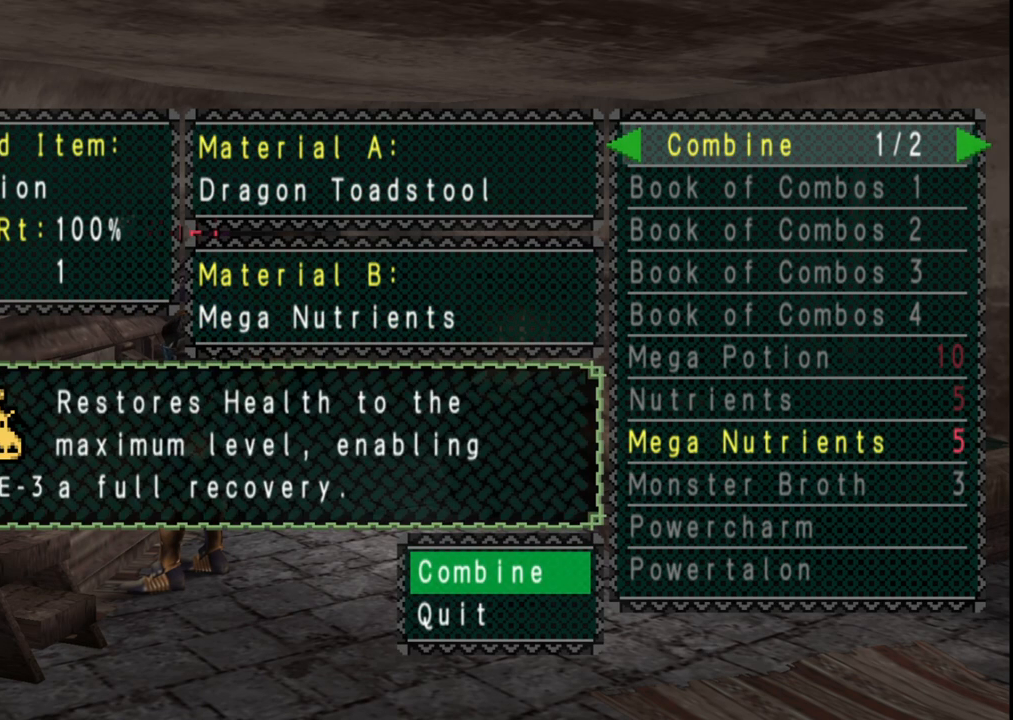
{"buttons": [], "left_stick": "center", "right_stick": "center", "events": []}
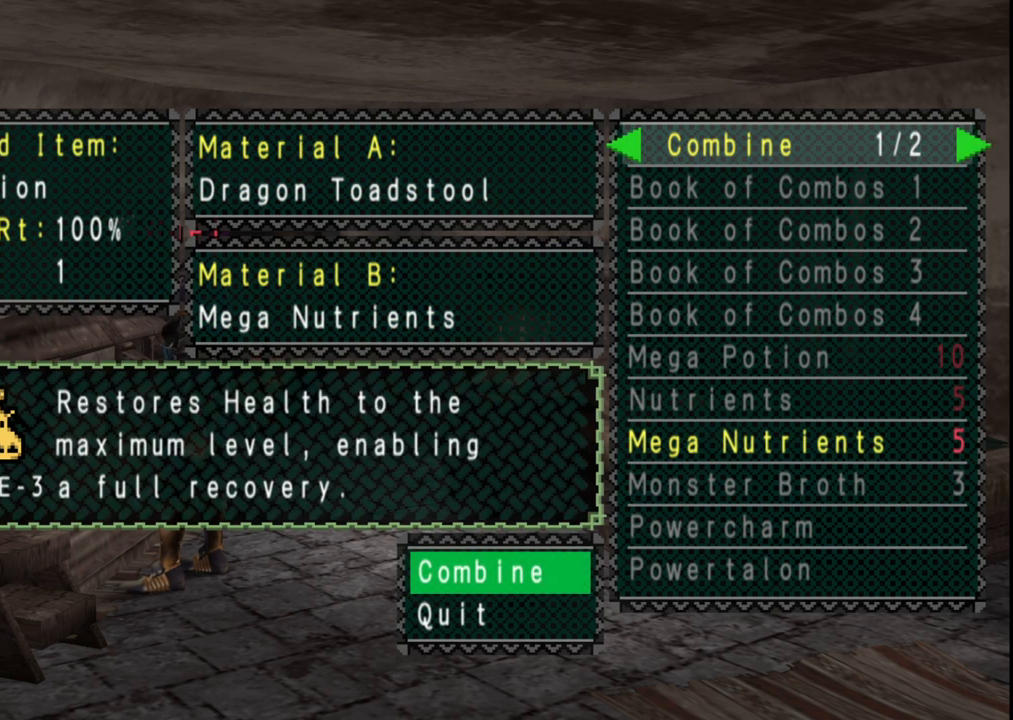
{"buttons": [], "left_stick": "center", "right_stick": "center", "events": [[417, "DPAD_UP", "down"], [483, "DPAD_UP", "up"]]}
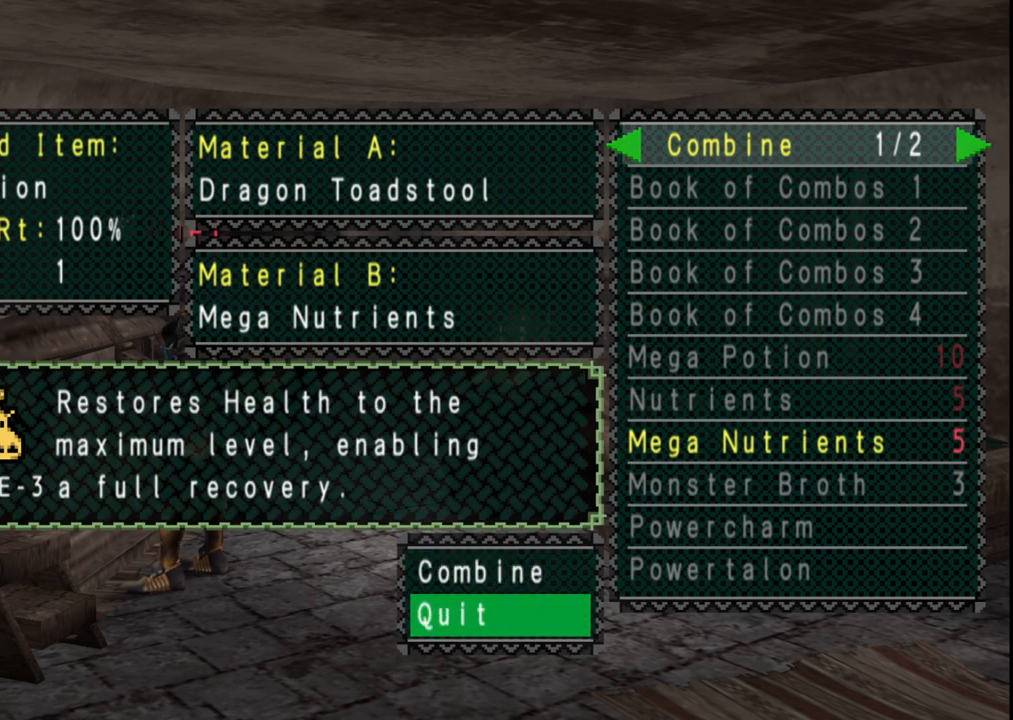
{"buttons": [], "left_stick": "center", "right_stick": "center", "events": [[67, "DPAD_UP", "down"], [167, "DPAD_UP", "up"], [350, "B", "down"], [450, "B", "up"]]}
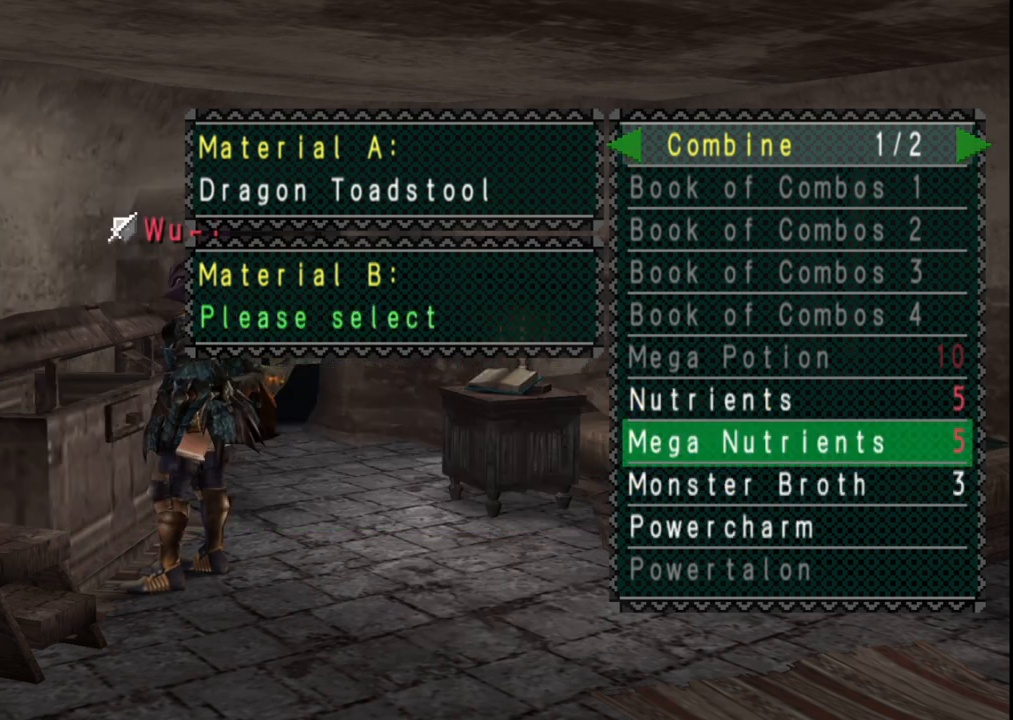
{"buttons": ["B"], "left_stick": "center", "right_stick": "center", "events": [[50, "B", "down"], [117, "B", "up"], [183, "B", "down"], [250, "B", "up"], [333, "B", "down"], [400, "B", "up"], [433, "B", "down"]]}
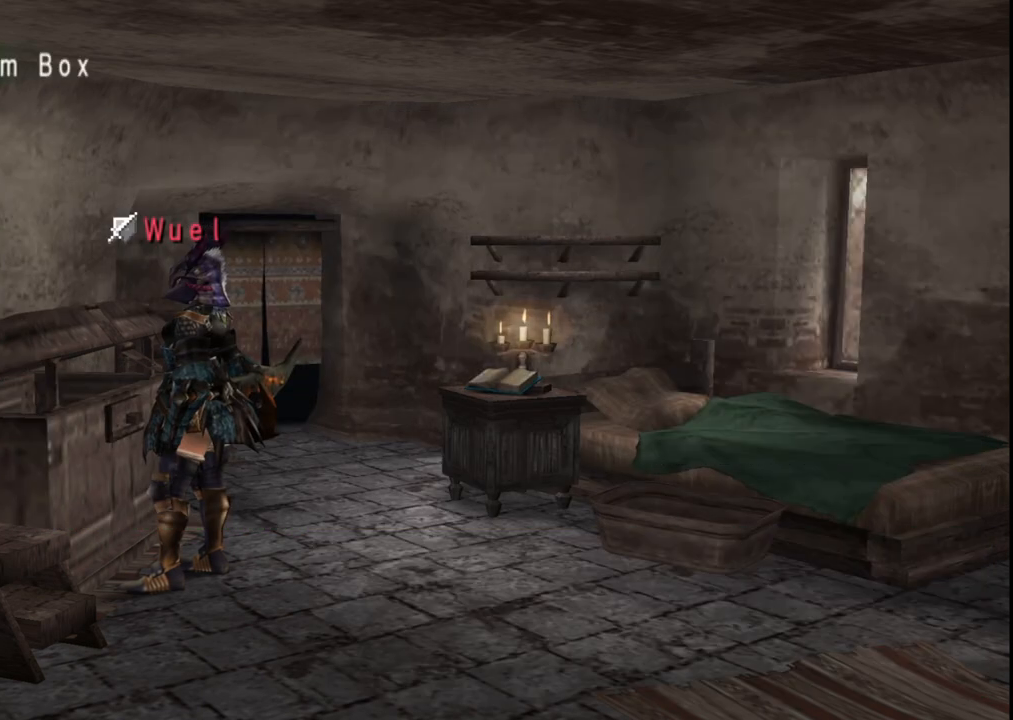
{"buttons": ["DPAD_DOWN"], "left_stick": "center", "right_stick": "center", "events": [[33, "B", "up"], [167, "START", "down"], [283, "START", "up"], [450, "DPAD_DOWN", "down"]]}
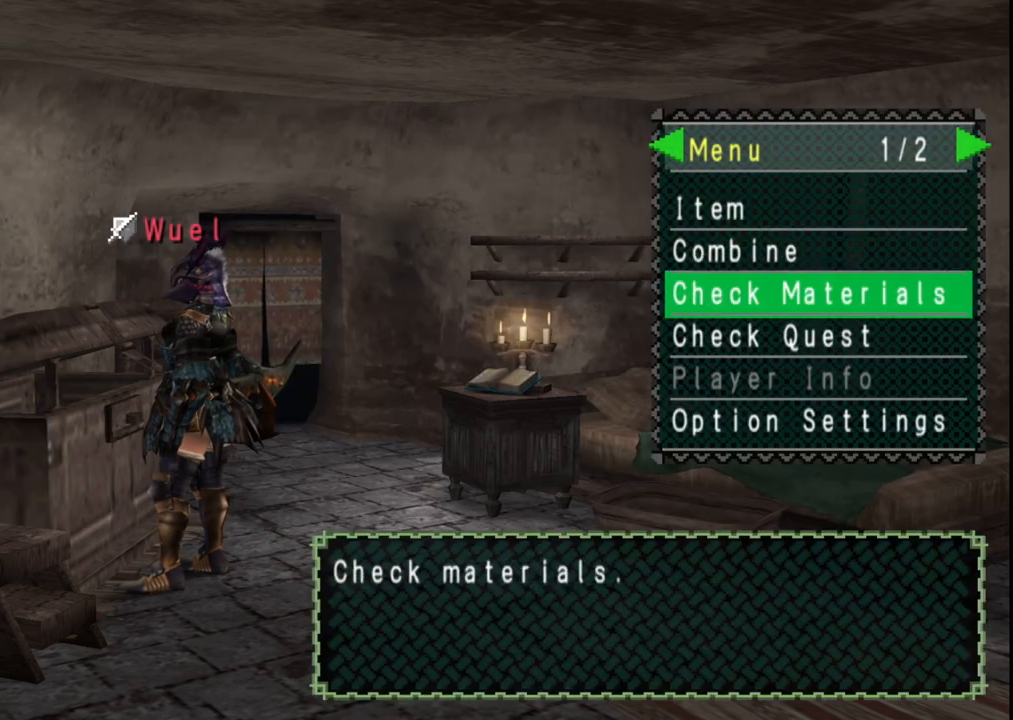
{"buttons": [], "left_stick": "center", "right_stick": "center", "events": [[17, "DPAD_DOWN", "up"]]}